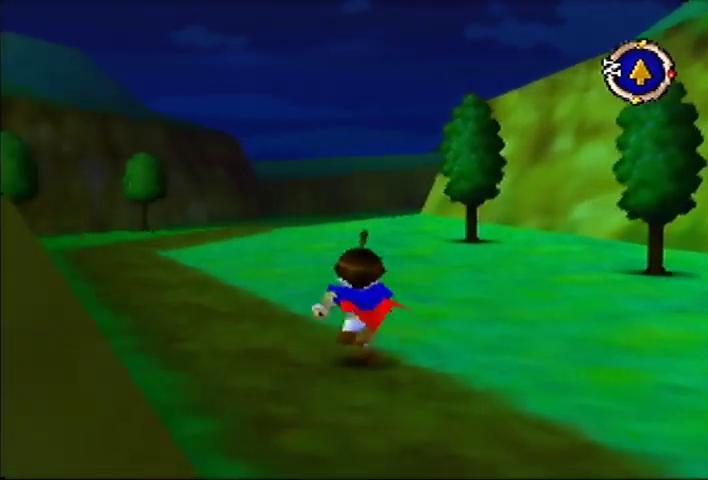
Gameplay with a controller (Nintendo layout); each line is a JSON object with the inputs held at the frame after it. "events" lists button and stick changes between this image and that frame as [ms after this image, input, new state], when the widget could be followed in between. Not read: DPAD_DOWN DPAD_UP L3 R3.
{"buttons": [], "left_stick": "up", "events": []}
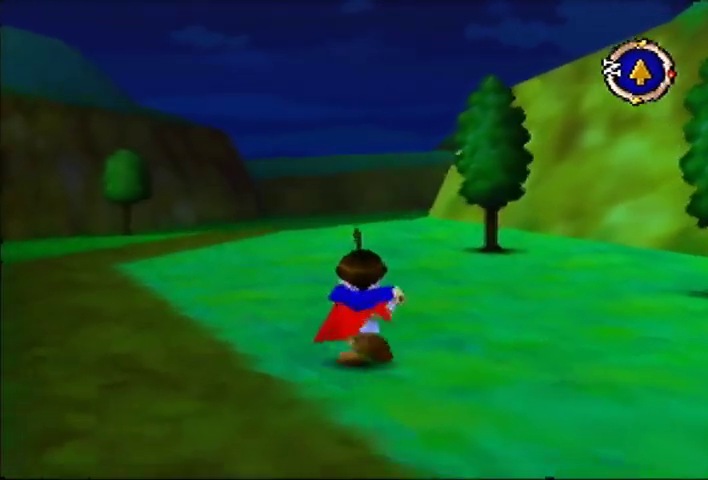
{"buttons": [], "left_stick": "up", "events": []}
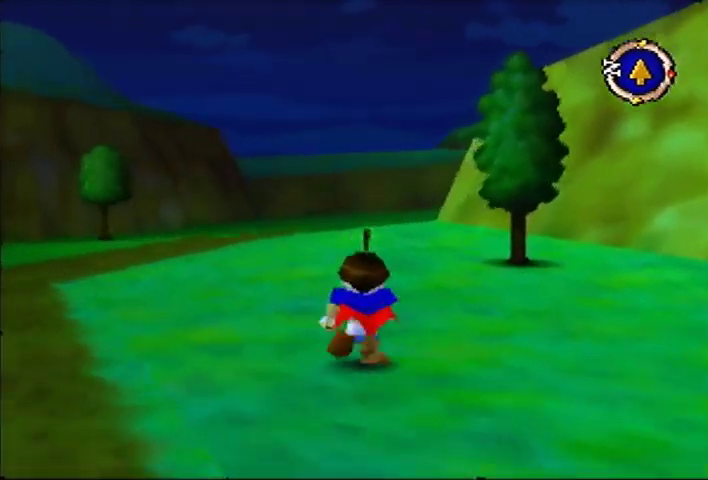
{"buttons": [], "left_stick": "up", "events": []}
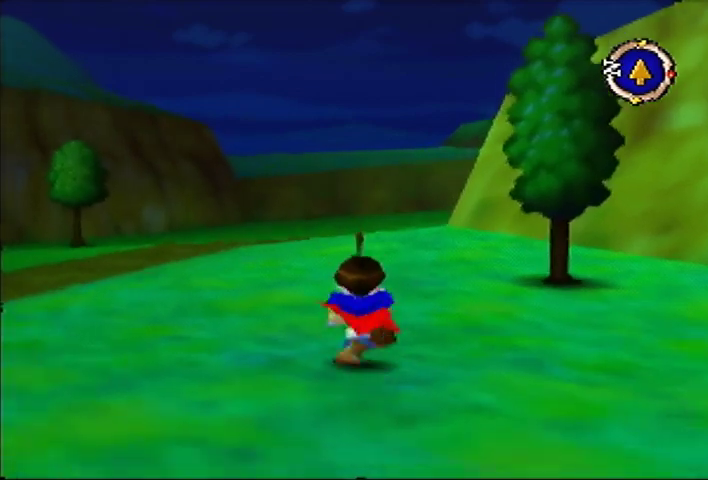
{"buttons": [], "left_stick": "up", "events": []}
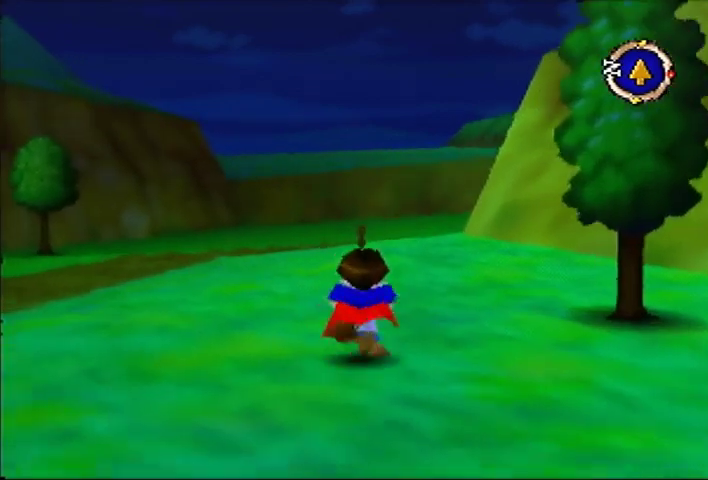
{"buttons": [], "left_stick": "up", "events": []}
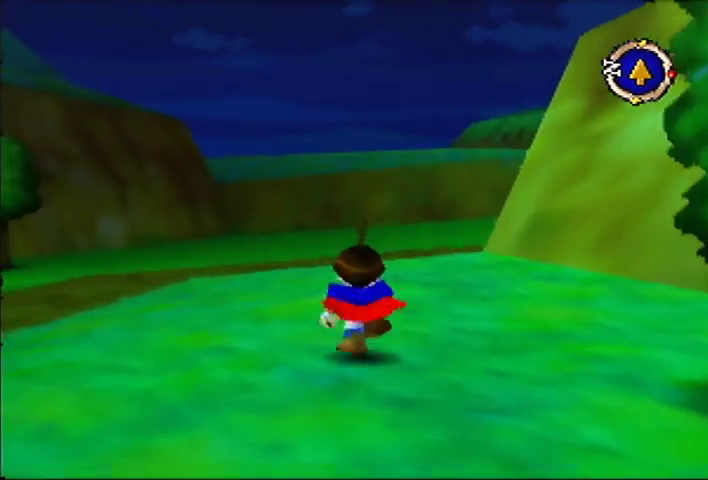
{"buttons": [], "left_stick": "up", "events": []}
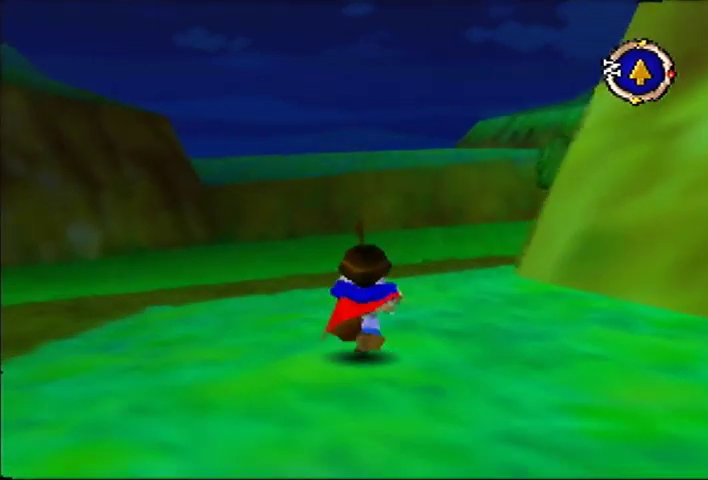
{"buttons": [], "left_stick": "up", "events": []}
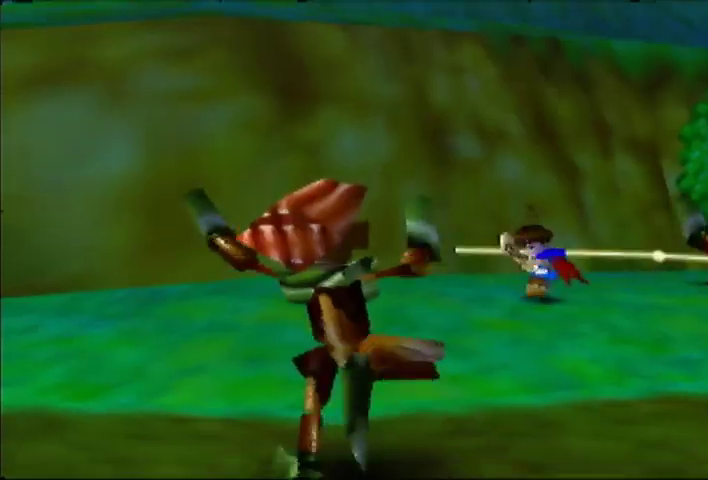
{"buttons": [], "left_stick": "center", "events": [[233, "left_stick", "center"]]}
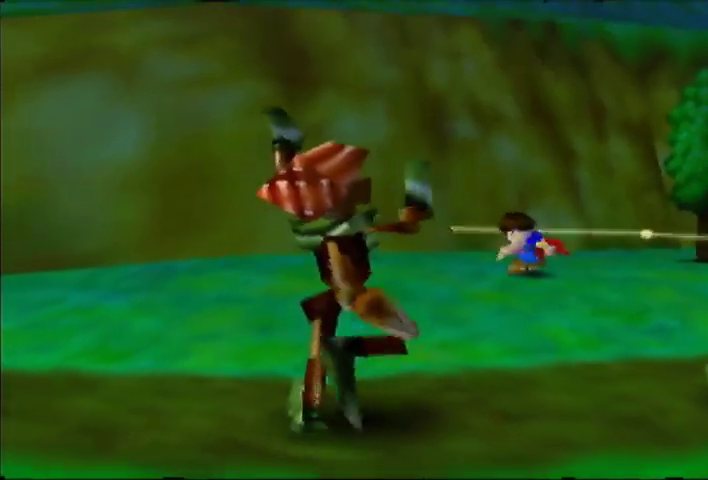
{"buttons": [], "left_stick": "center", "events": []}
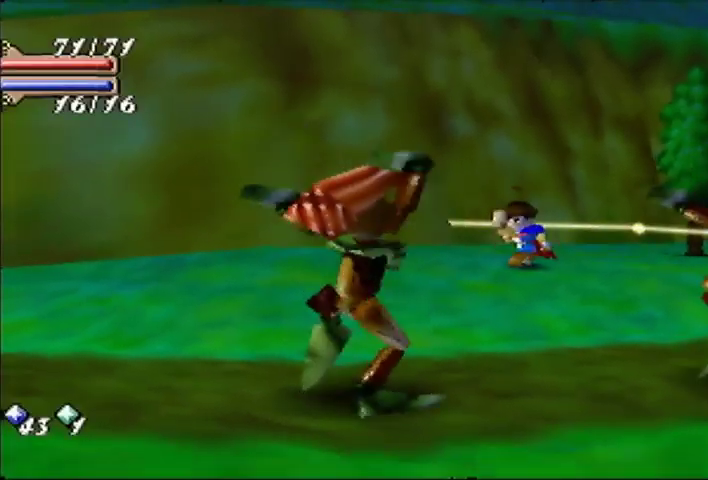
{"buttons": [], "left_stick": "center", "events": []}
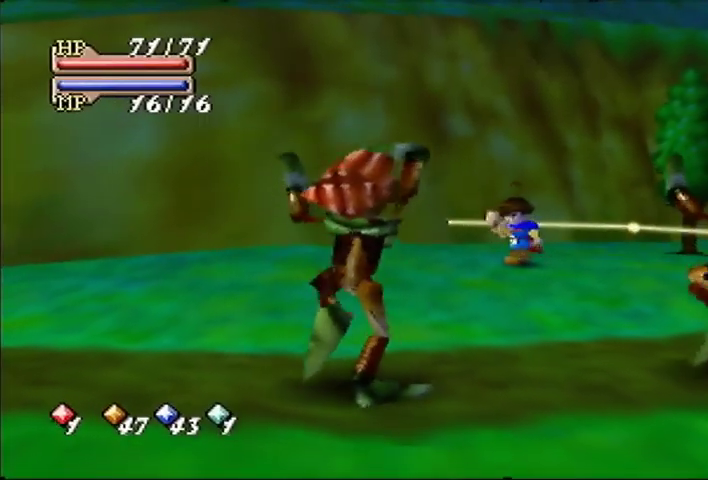
{"buttons": [], "left_stick": "center", "events": []}
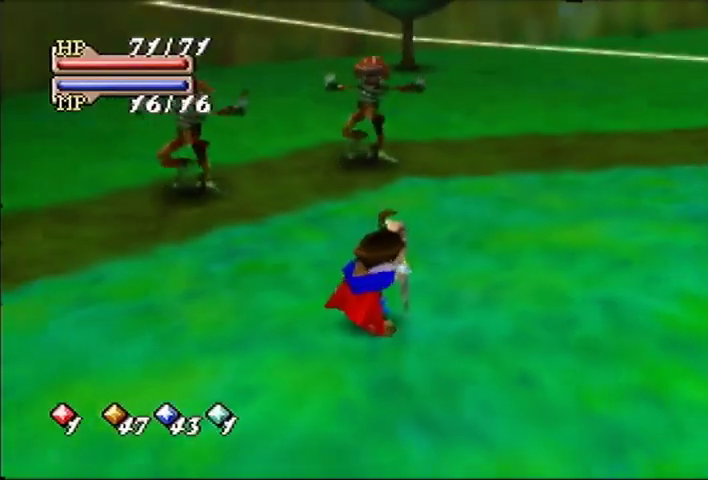
{"buttons": [], "left_stick": "down-left", "events": [[33, "left_stick", "down"], [467, "left_stick", "down-left"]]}
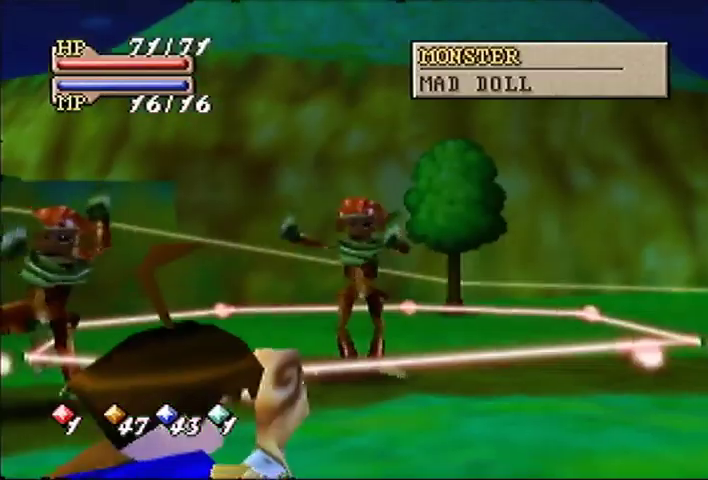
{"buttons": [], "left_stick": "up", "events": [[467, "left_stick", "up"]]}
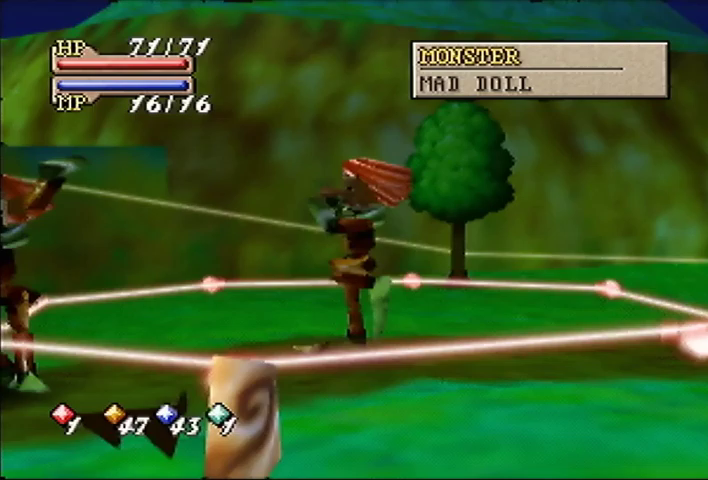
{"buttons": [], "left_stick": "up", "events": [[100, "left_stick", "up-right"], [300, "left_stick", "up"]]}
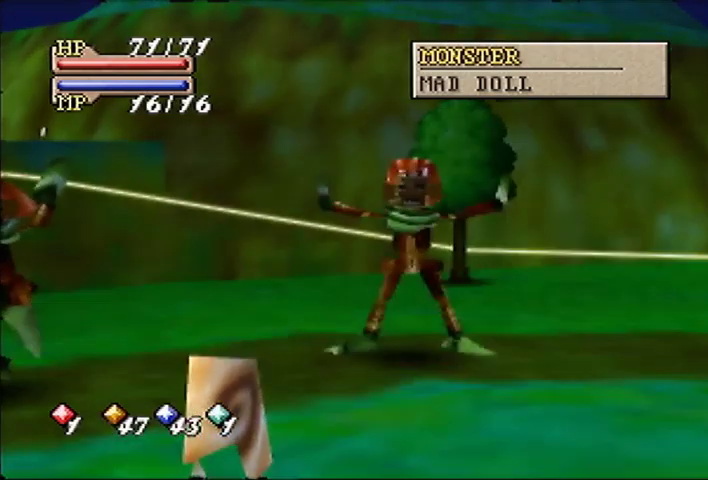
{"buttons": [], "left_stick": "down-left", "events": [[67, "left_stick", "up-left"], [200, "left_stick", "left"], [367, "left_stick", "down-left"]]}
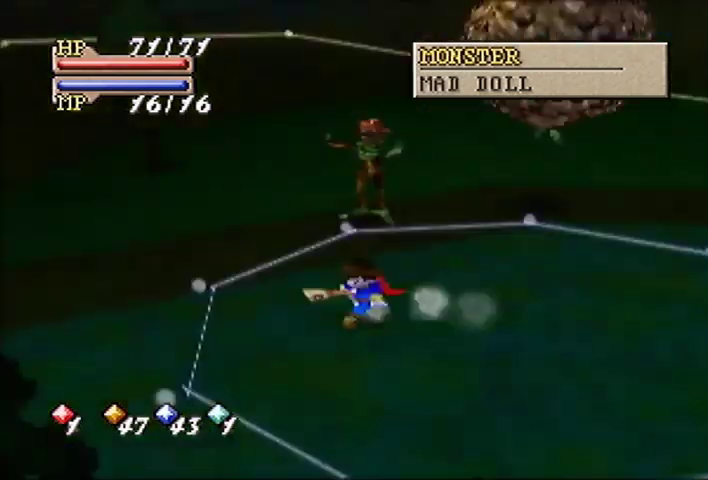
{"buttons": [], "left_stick": "down-right", "events": [[100, "left_stick", "down"], [300, "left_stick", "down-right"]]}
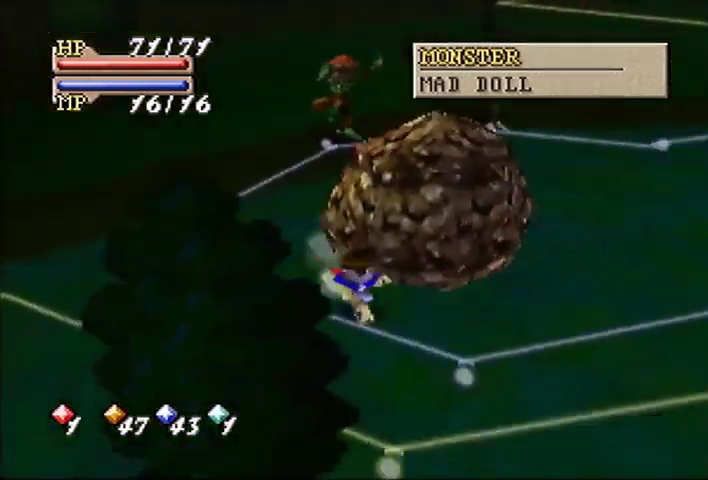
{"buttons": ["C_DOWN"], "left_stick": "center", "events": [[67, "left_stick", "down"], [467, "C_DOWN", "down"], [500, "left_stick", "center"]]}
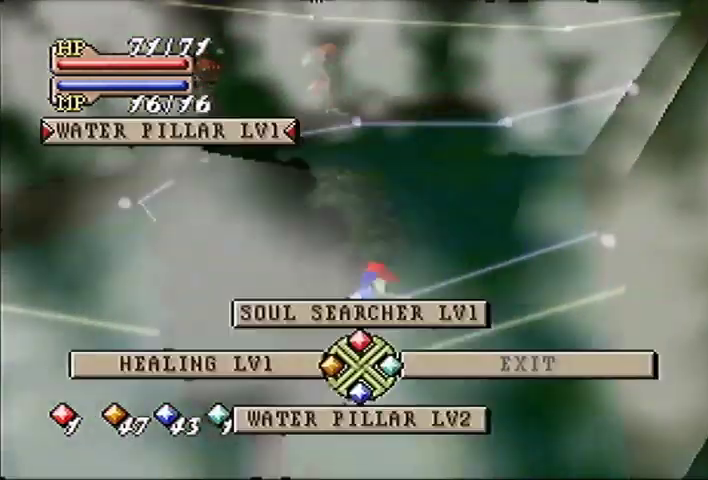
{"buttons": [], "left_stick": "center", "events": [[33, "C_LEFT", "down"], [100, "C_DOWN", "up"], [100, "C_LEFT", "up"], [100, "C_RIGHT", "down"], [200, "C_RIGHT", "up"]]}
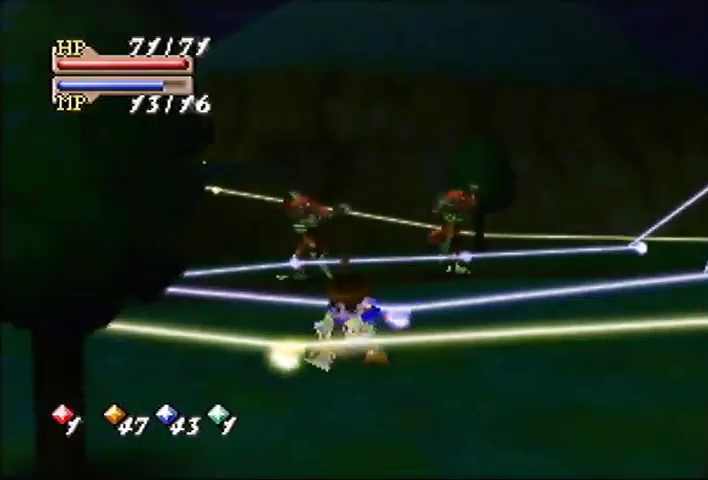
{"buttons": [], "left_stick": "center", "events": []}
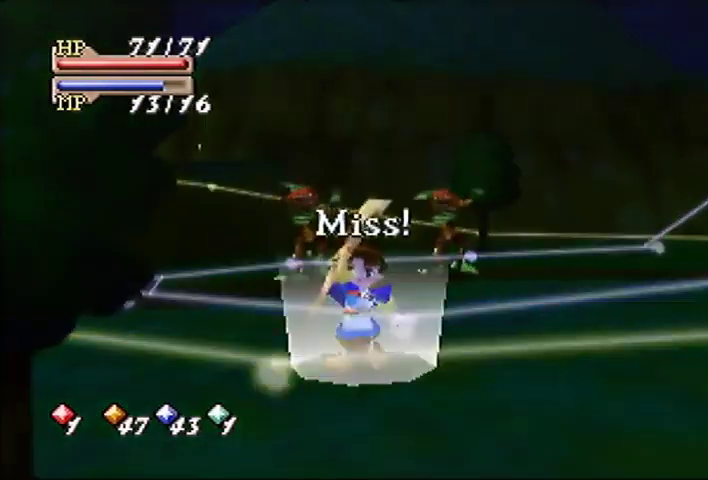
{"buttons": [], "left_stick": "center", "events": []}
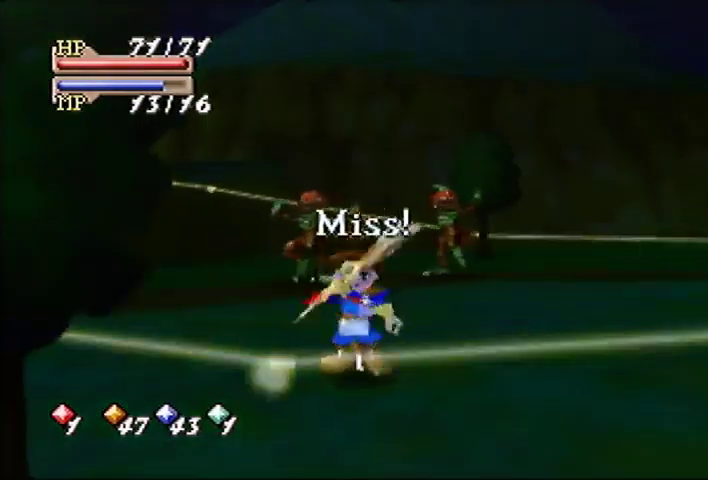
{"buttons": [], "left_stick": "center", "events": []}
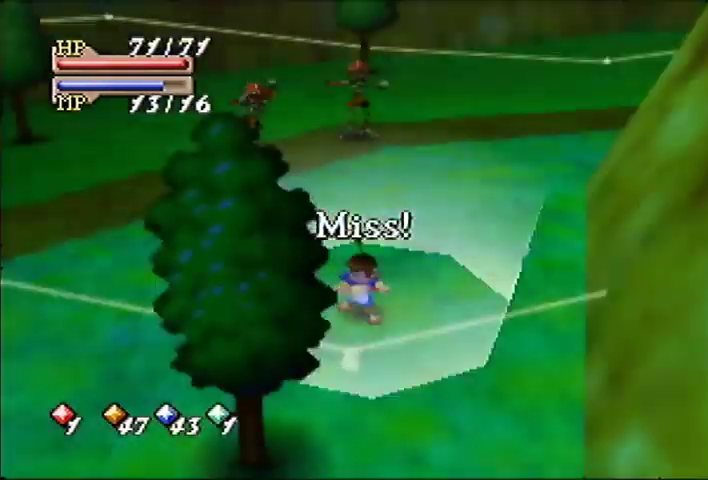
{"buttons": [], "left_stick": "center", "events": []}
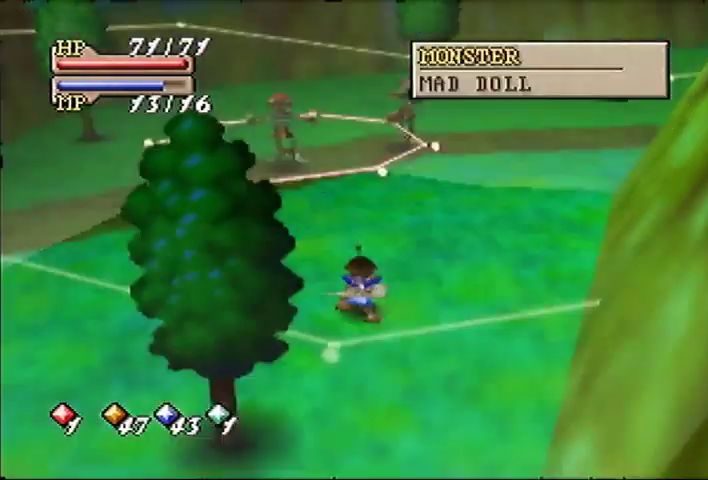
{"buttons": [], "left_stick": "center", "events": []}
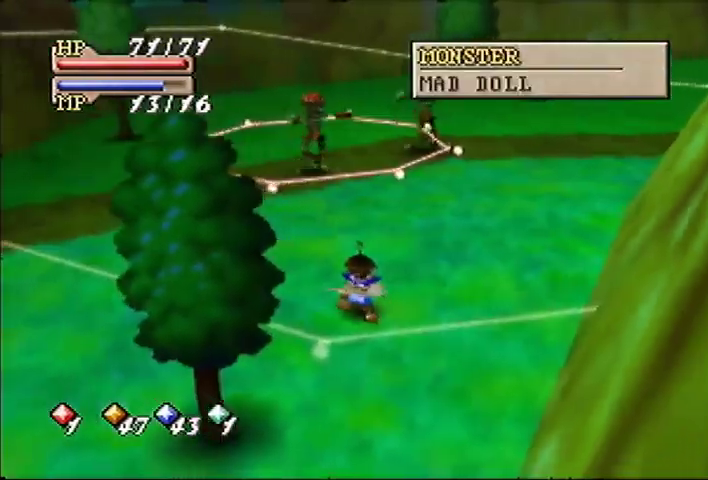
{"buttons": [], "left_stick": "center", "events": []}
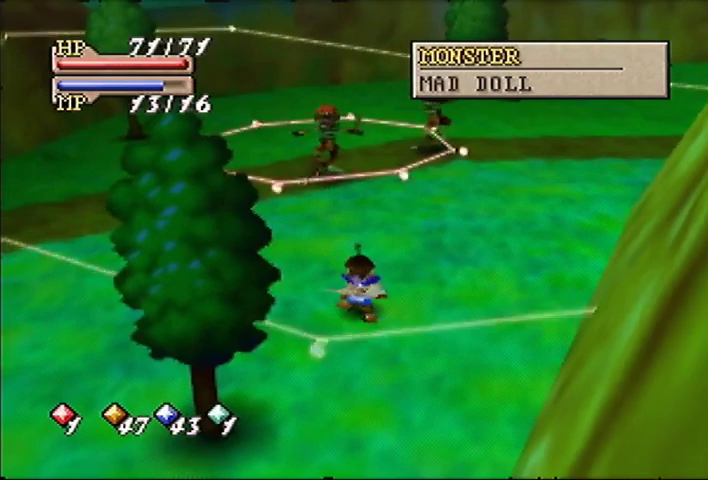
{"buttons": [], "left_stick": "center", "events": [[133, "left_stick", "down"], [233, "left_stick", "down-left"], [433, "left_stick", "center"]]}
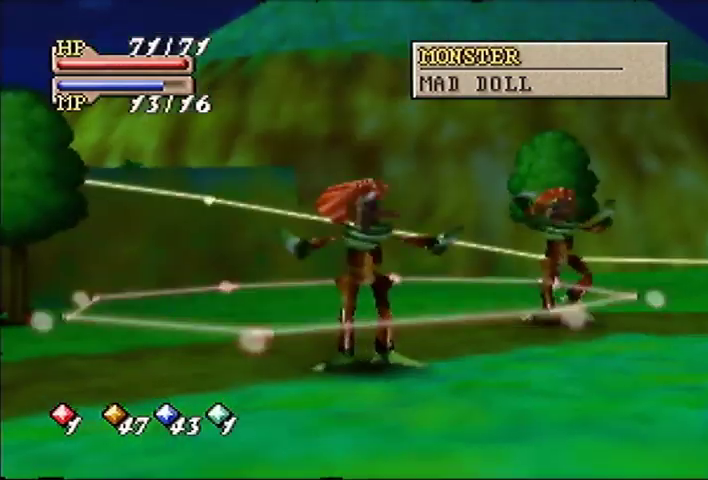
{"buttons": [], "left_stick": "down", "events": [[300, "left_stick", "down"]]}
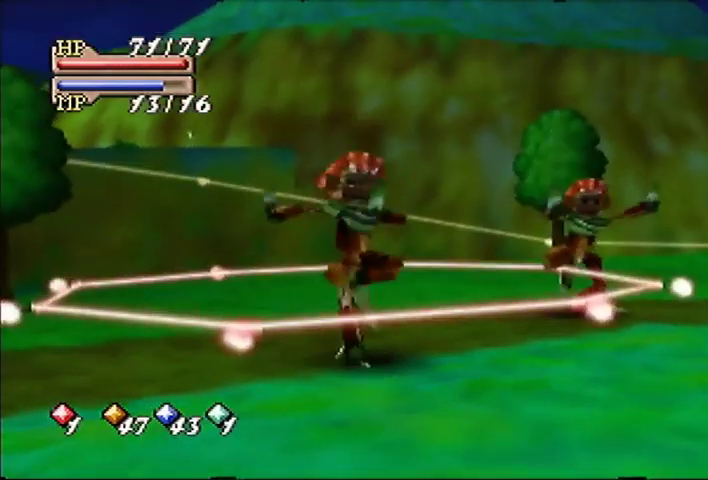
{"buttons": [], "left_stick": "down", "events": []}
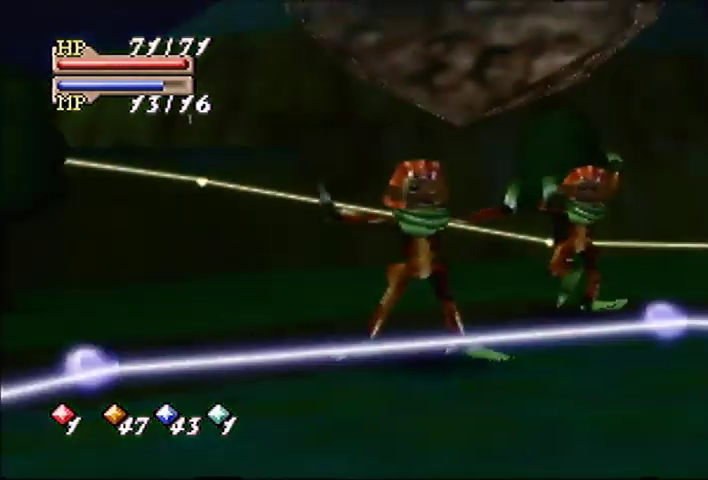
{"buttons": [], "left_stick": "center", "events": [[267, "left_stick", "down-left"], [333, "left_stick", "center"]]}
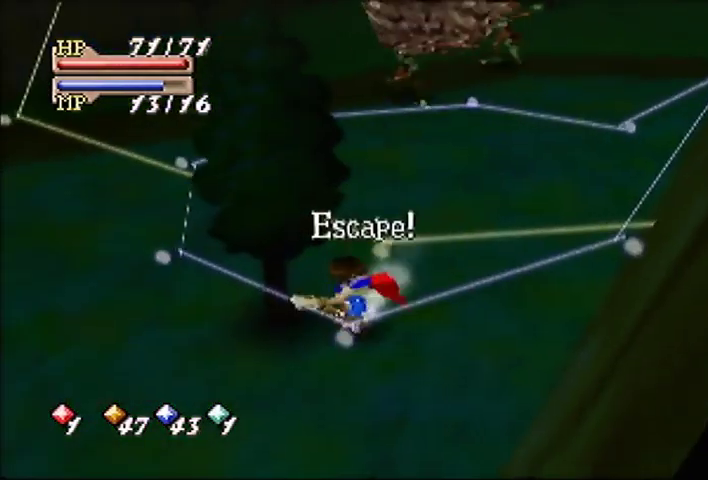
{"buttons": [], "left_stick": "center", "events": []}